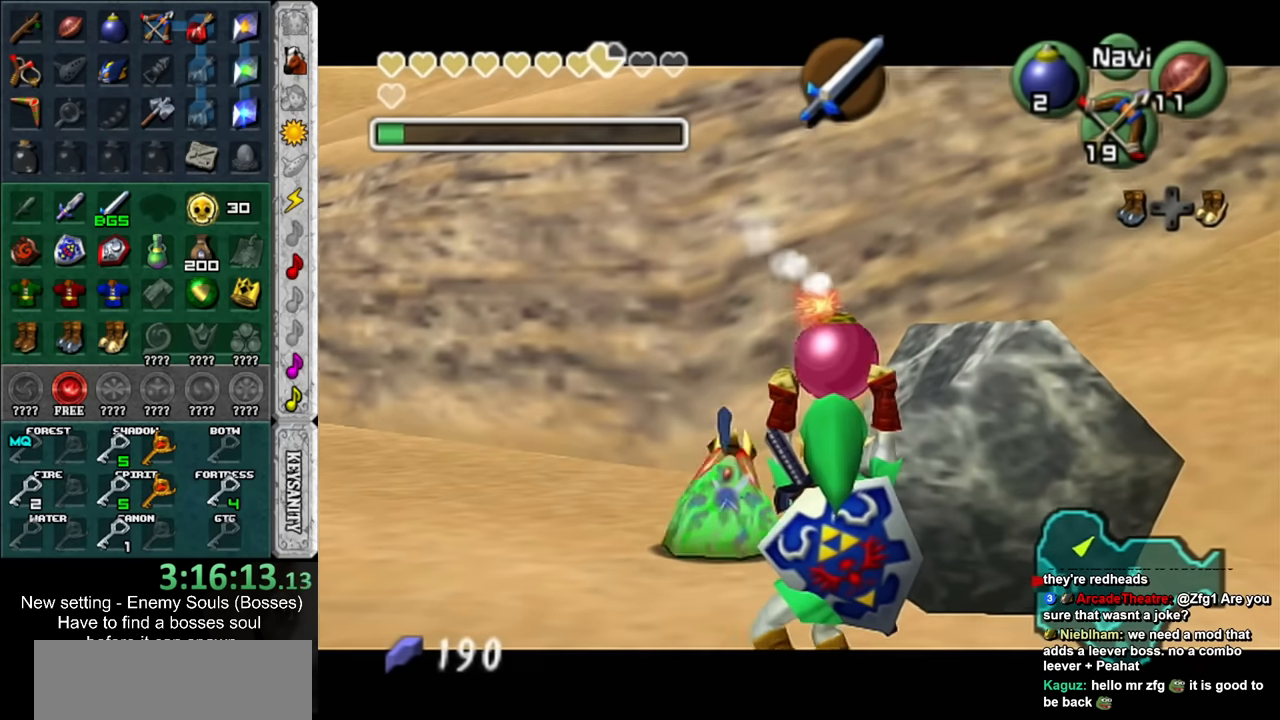
Gameplay with a controller (Nintendo layout); each line is a JSON object with the inputs held at the frame after it. "events" lists button and stick changes between this image and that frame as [ms after this image, input, new state], when the widget could be followed in between. Not read: L3 R3.
{"buttons": ["L1"], "left_stick": "center", "right_stick": "center", "events": [[367, "left_stick", "center"]]}
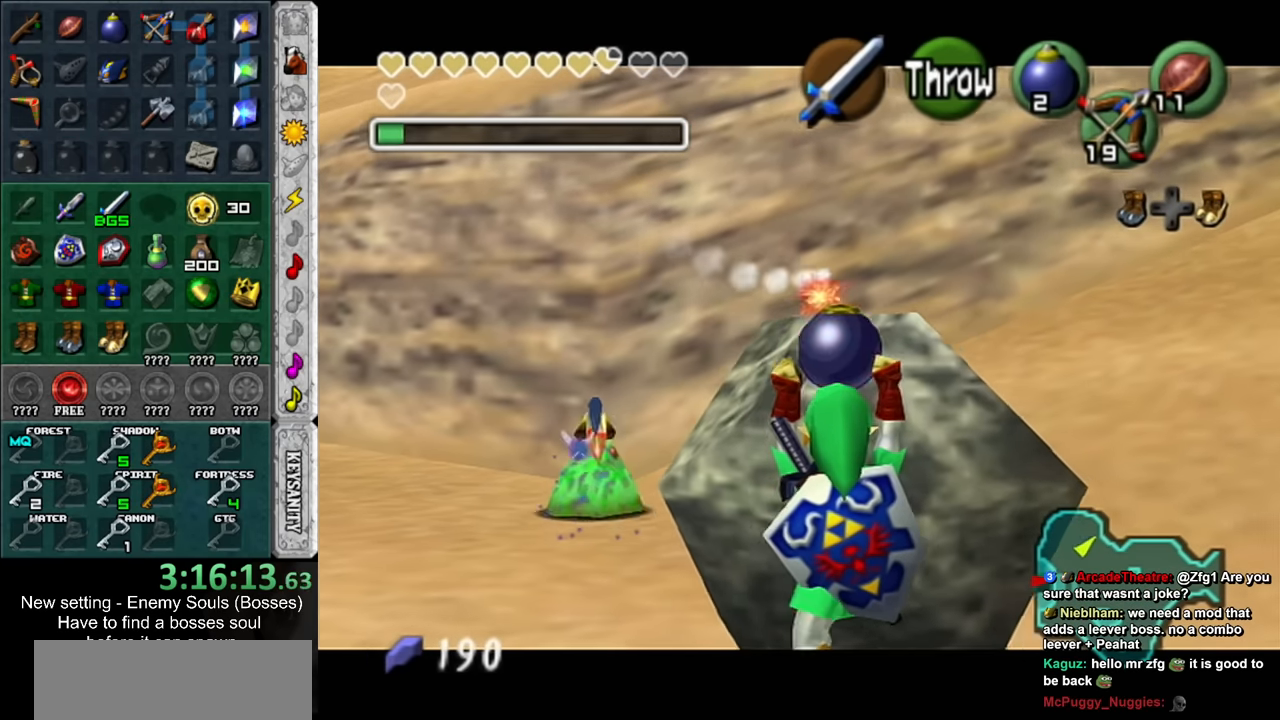
{"buttons": ["L1"], "left_stick": "center", "right_stick": "center", "events": [[367, "left_stick", "right"], [484, "left_stick", "center"]]}
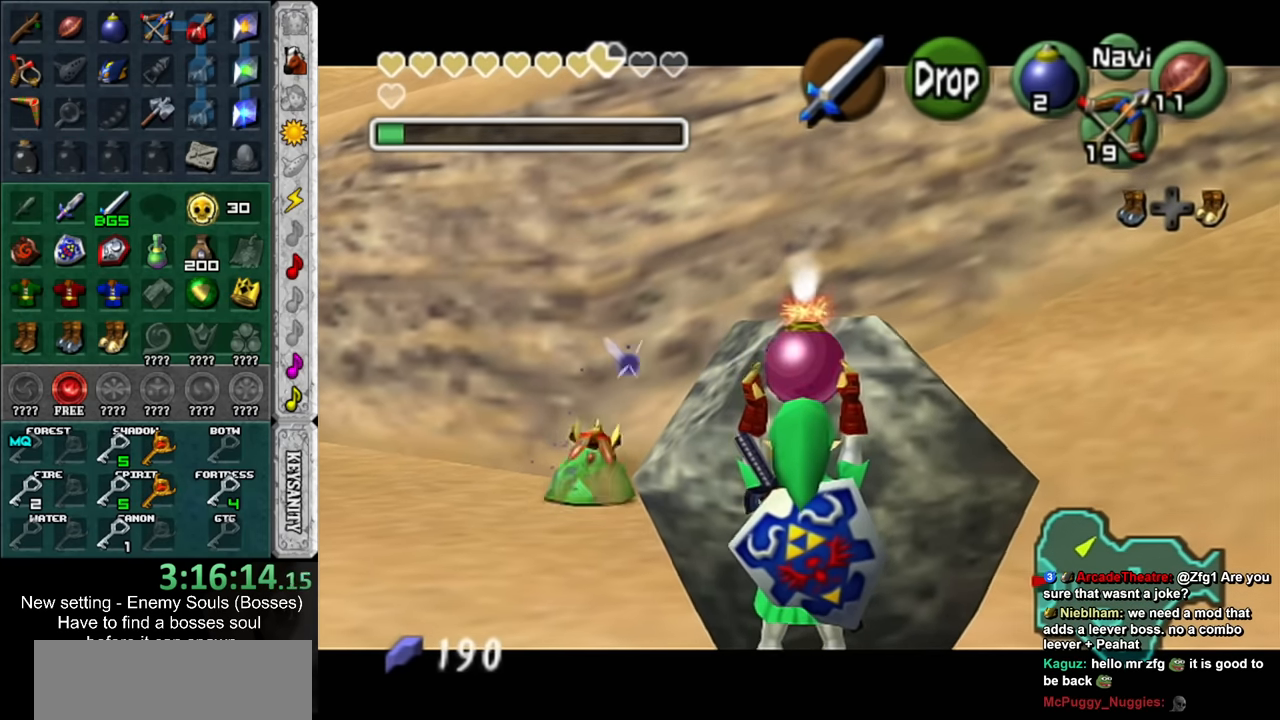
{"buttons": ["L1"], "left_stick": "down", "right_stick": "center", "events": [[150, "left_stick", "down"], [367, "R1", "down"], [484, "R1", "up"]]}
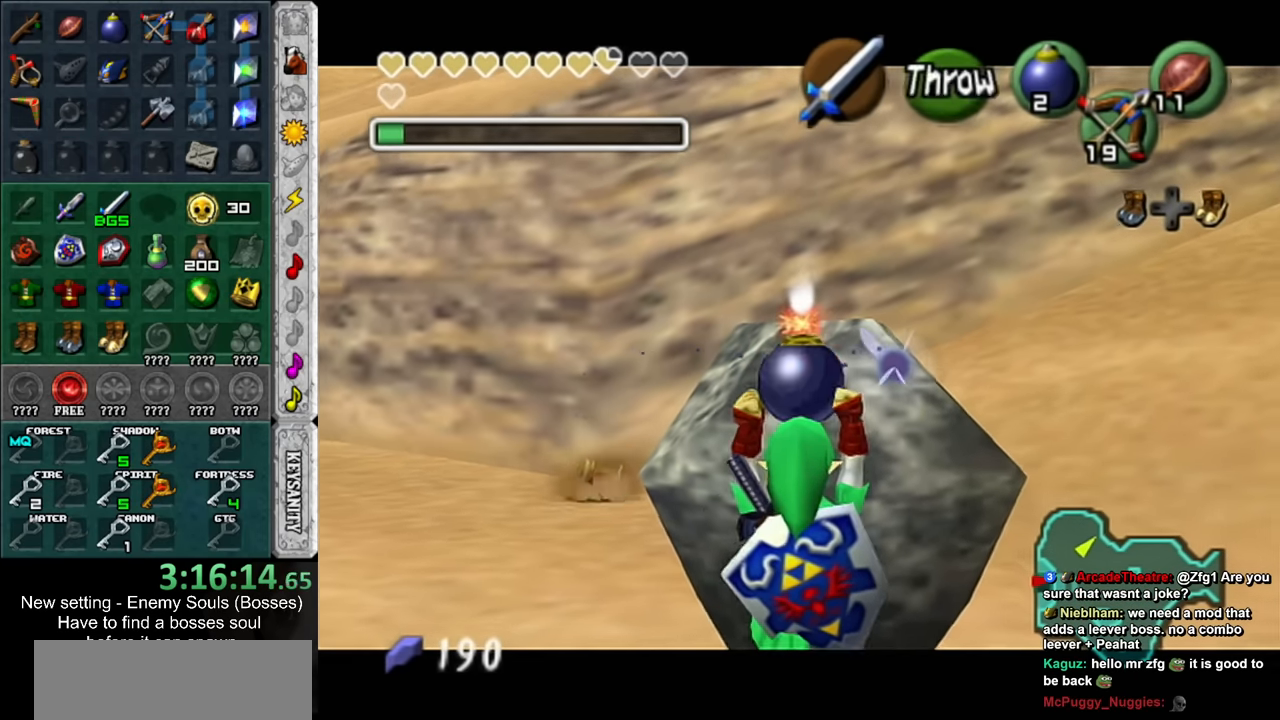
{"buttons": ["A", "L1", "R1", "Z"], "left_stick": "center", "right_stick": "center", "events": [[84, "Z", "down"], [117, "left_stick", "center"], [150, "R1", "down"], [450, "A", "down"]]}
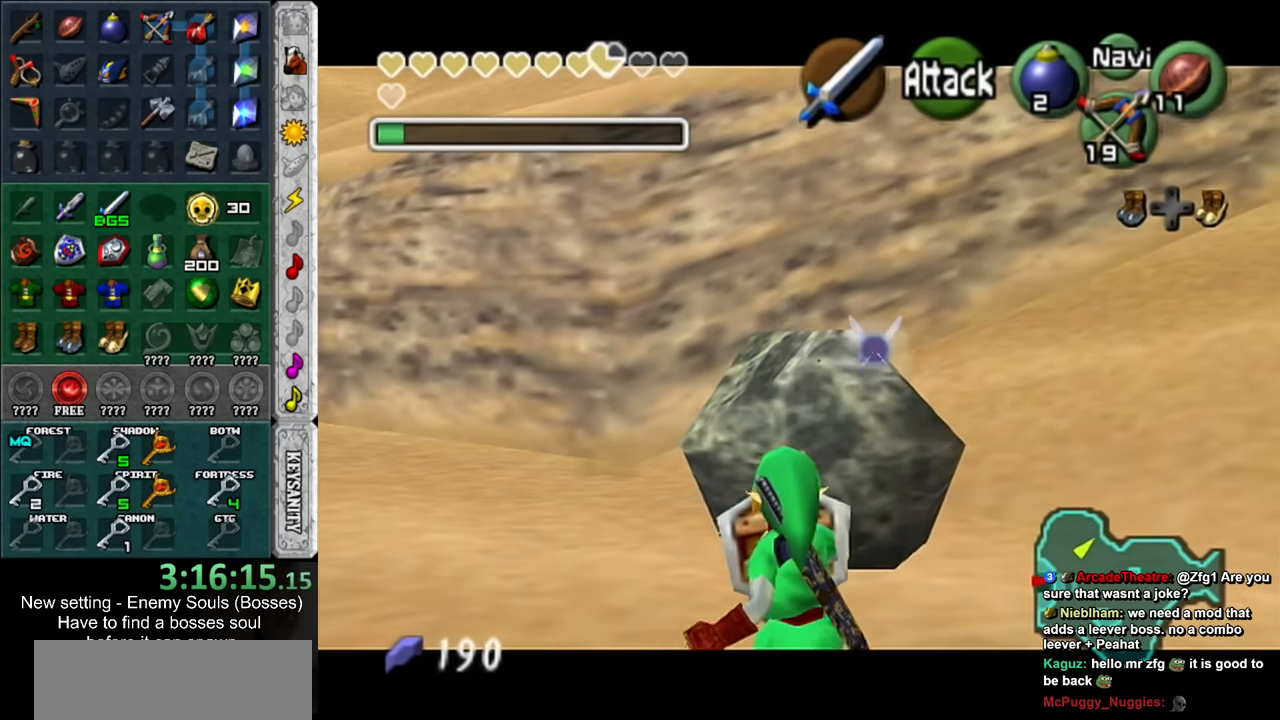
{"buttons": ["L1", "Z"], "left_stick": "down", "right_stick": "center", "events": [[84, "A", "up"], [134, "left_stick", "down"], [484, "R1", "up"]]}
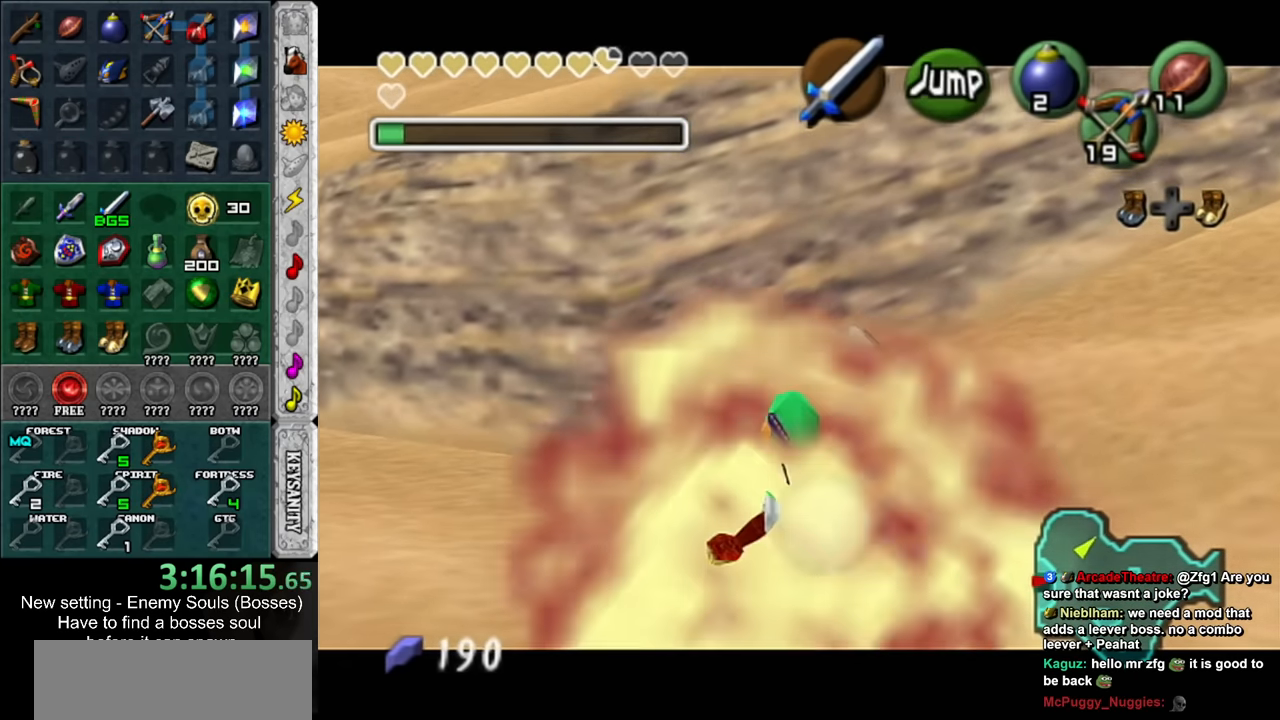
{"buttons": ["L1", "Z"], "left_stick": "center", "right_stick": "center", "events": [[50, "left_stick", "center"]]}
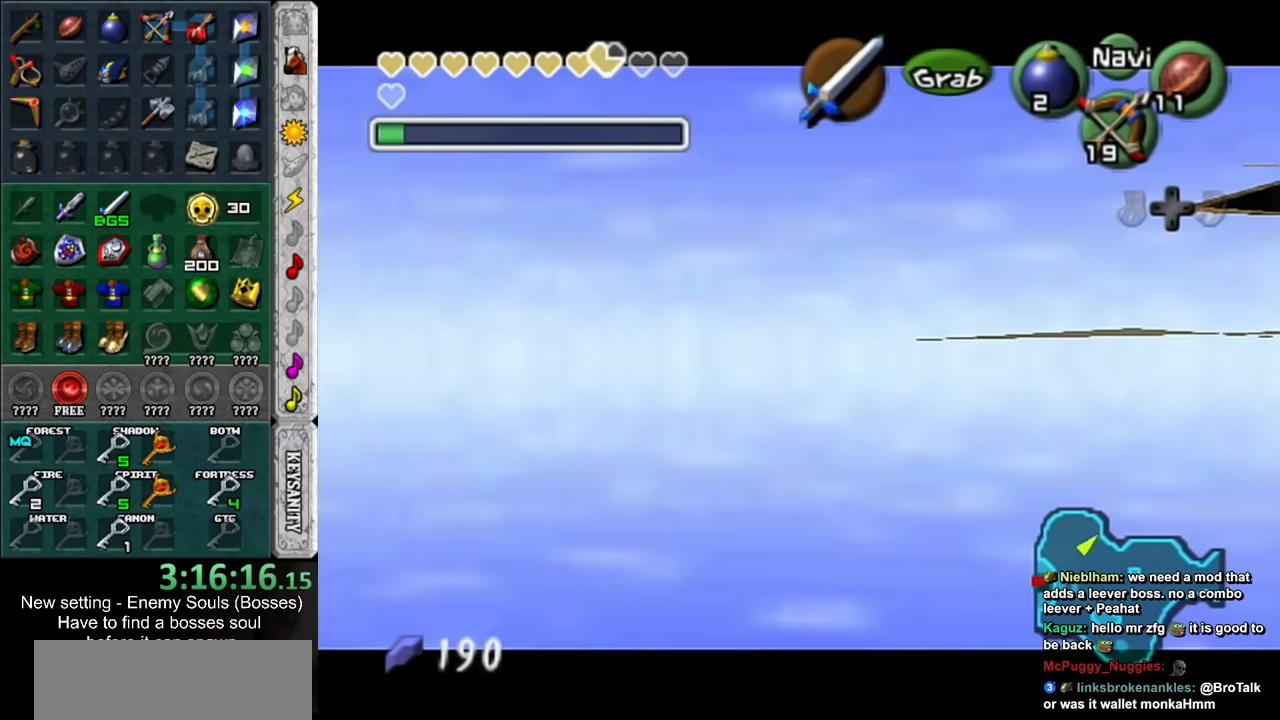
{"buttons": ["L1"], "left_stick": "center", "right_stick": "center", "events": [[117, "A", "down"], [400, "A", "up"], [417, "Z", "up"]]}
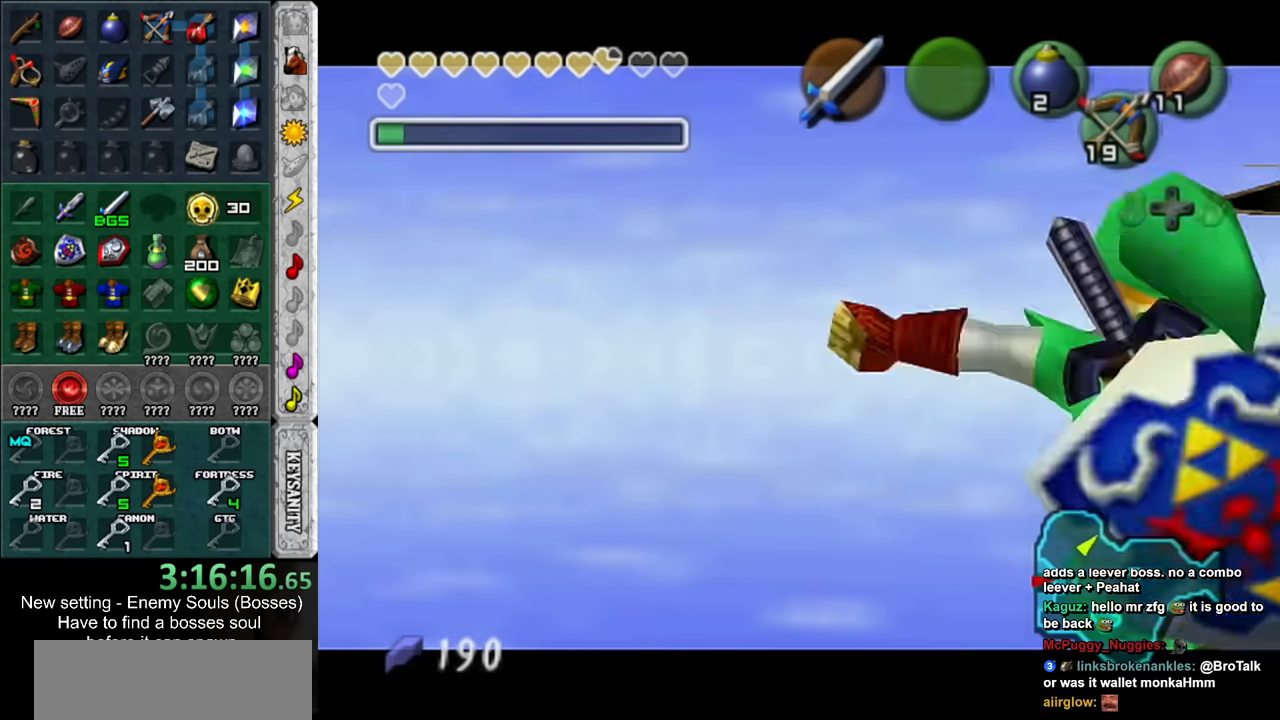
{"buttons": [], "left_stick": "center", "right_stick": "center", "events": [[17, "L1", "up"]]}
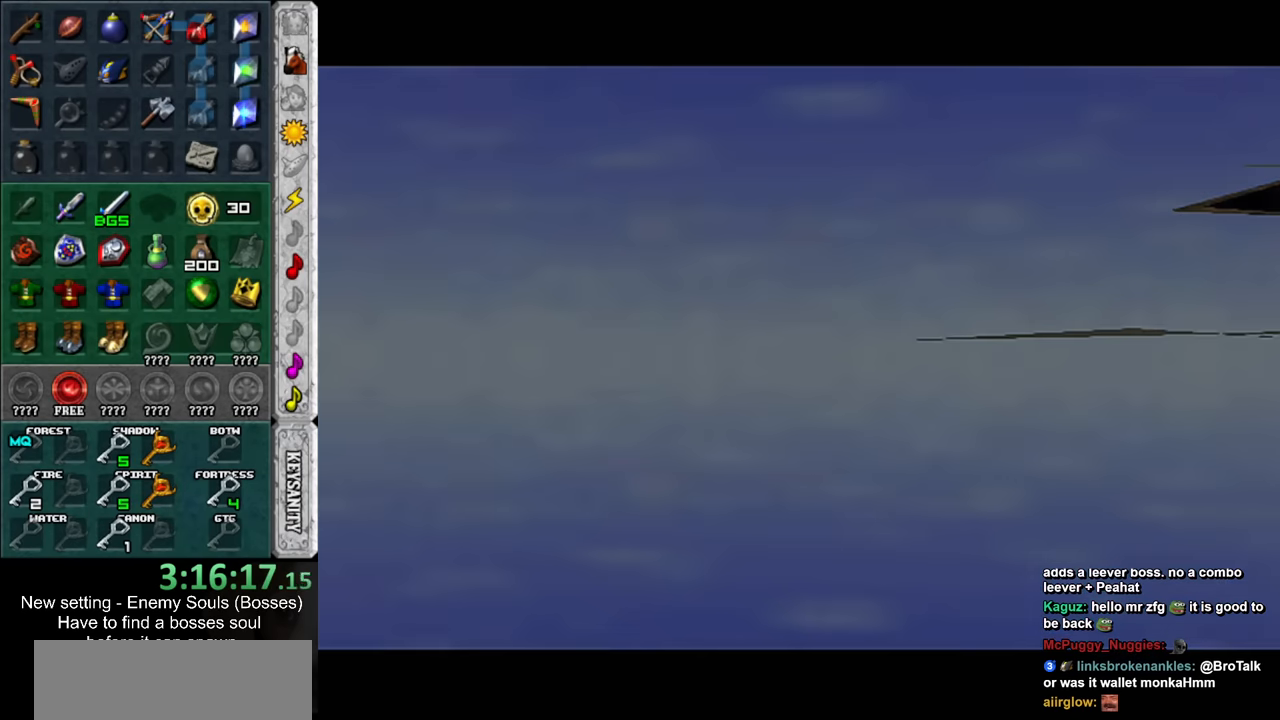
{"buttons": [], "left_stick": "center", "right_stick": "center", "events": []}
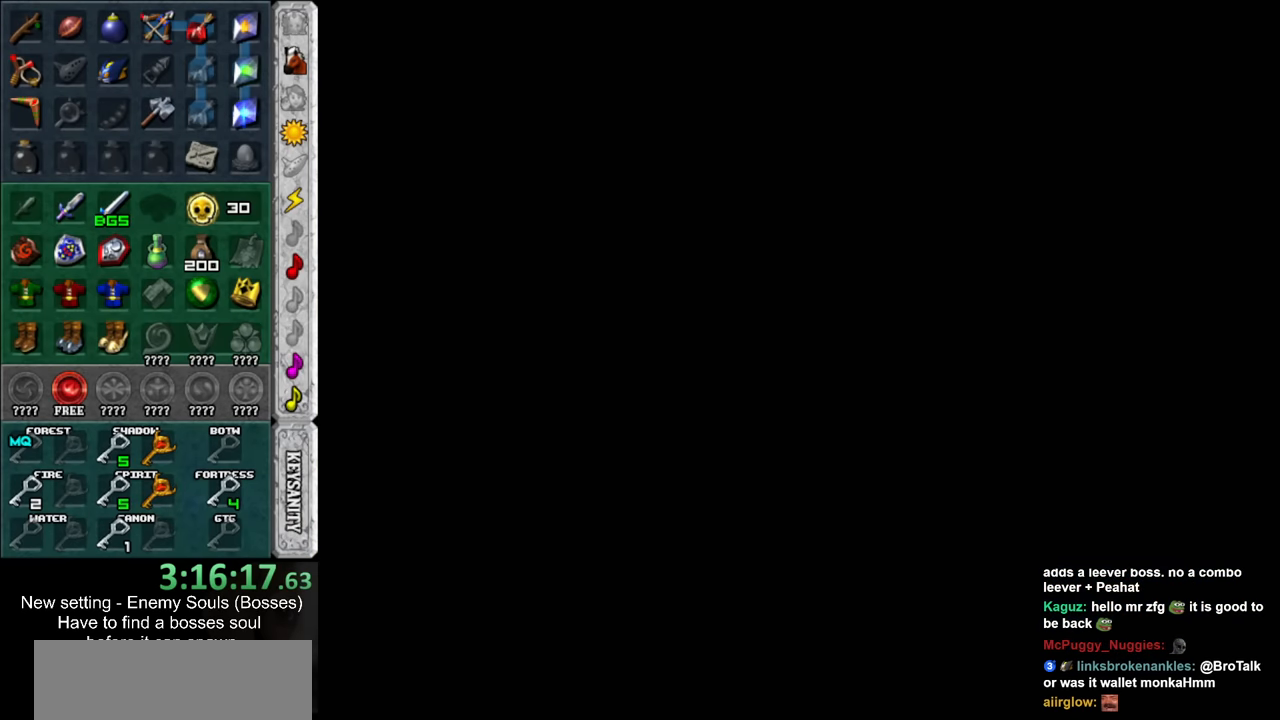
{"buttons": [], "left_stick": "center", "right_stick": "center", "events": []}
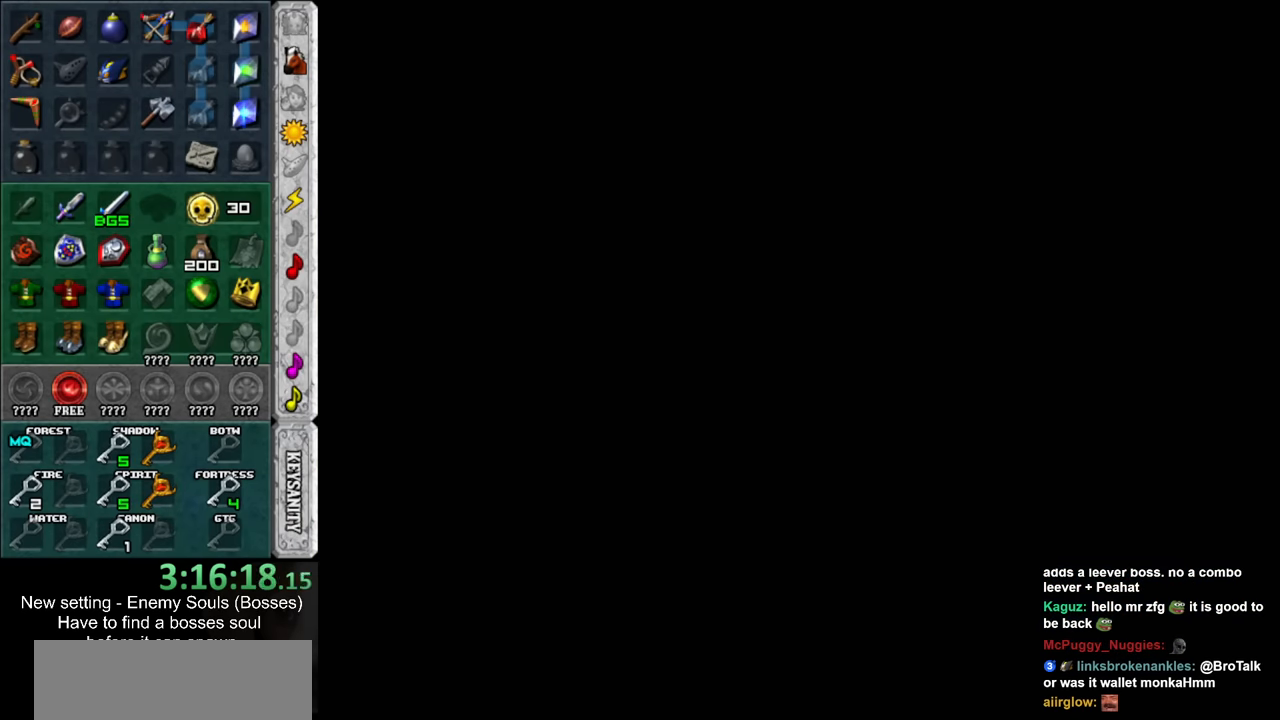
{"buttons": [], "left_stick": "center", "right_stick": "center", "events": []}
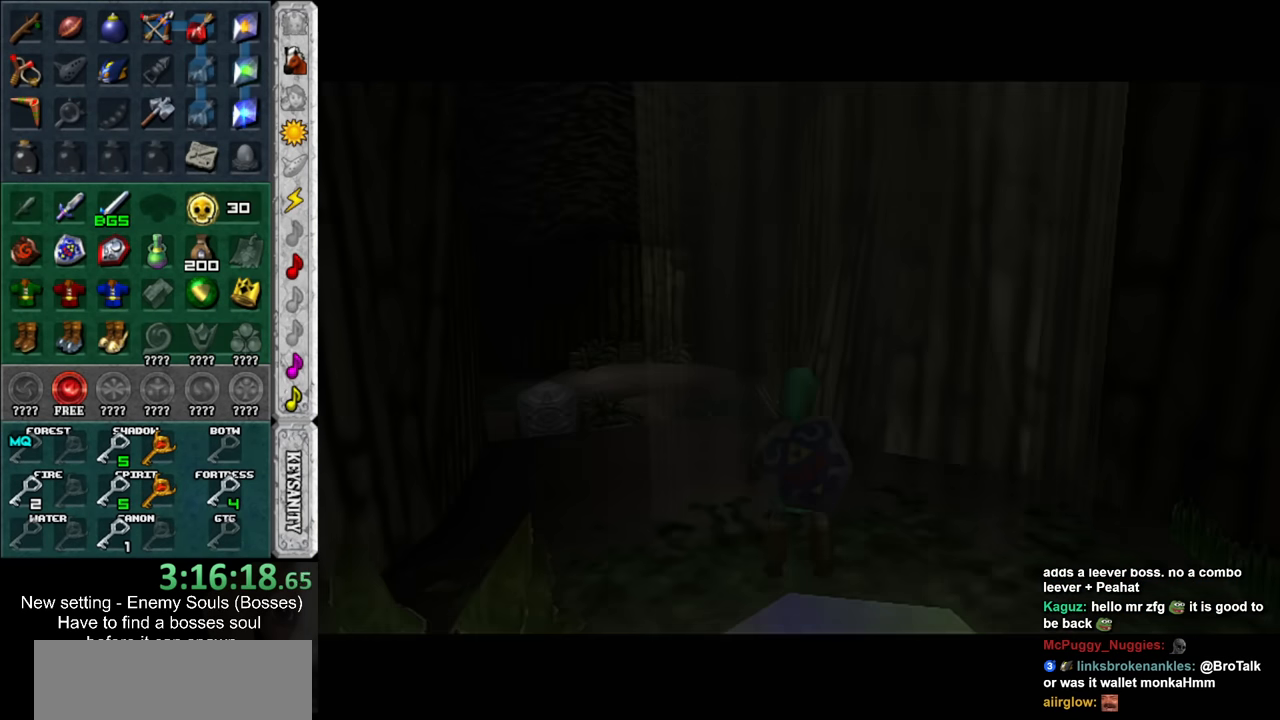
{"buttons": [], "left_stick": "up", "right_stick": "center", "events": [[334, "left_stick", "up"]]}
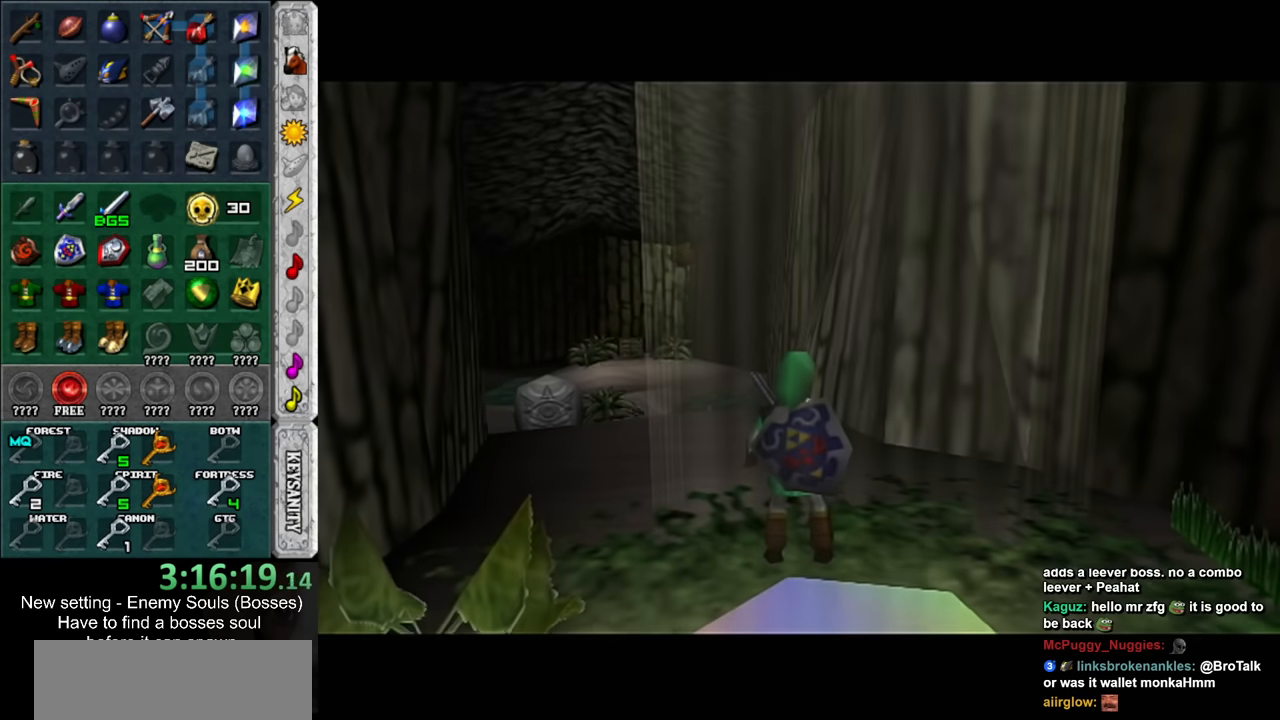
{"buttons": [], "left_stick": "up", "right_stick": "center", "events": []}
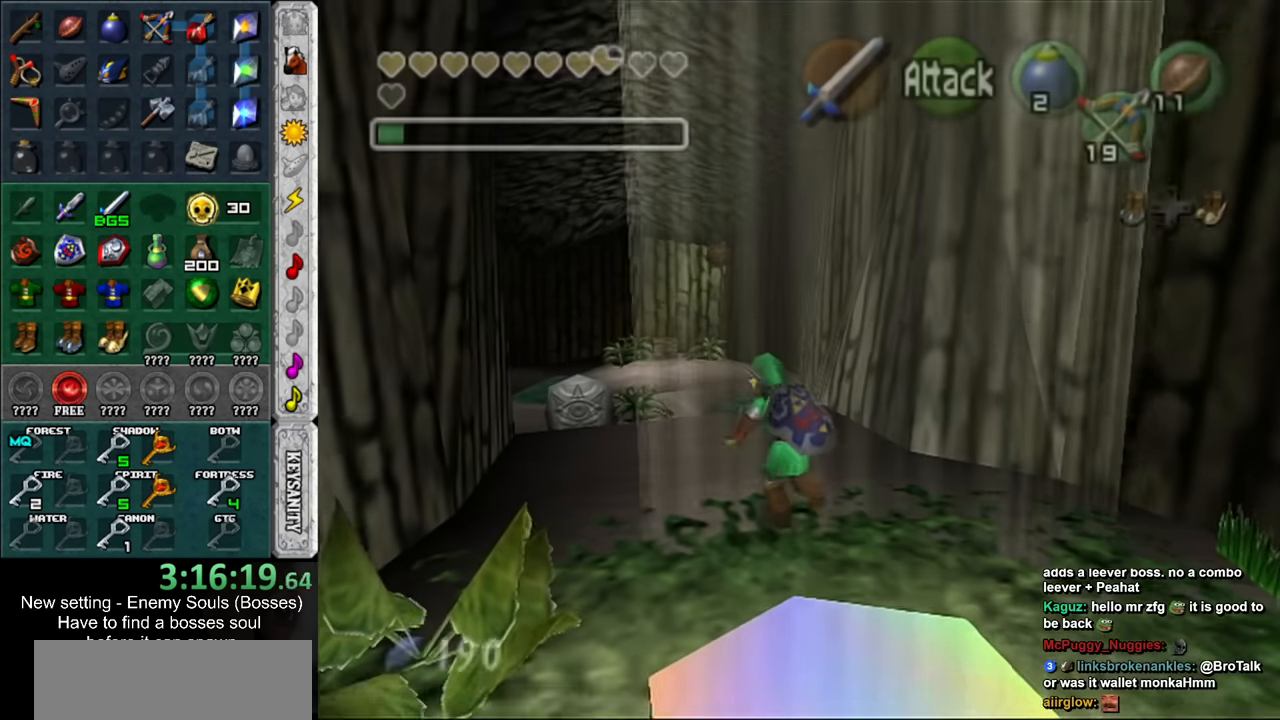
{"buttons": [], "left_stick": "up", "right_stick": "center", "events": []}
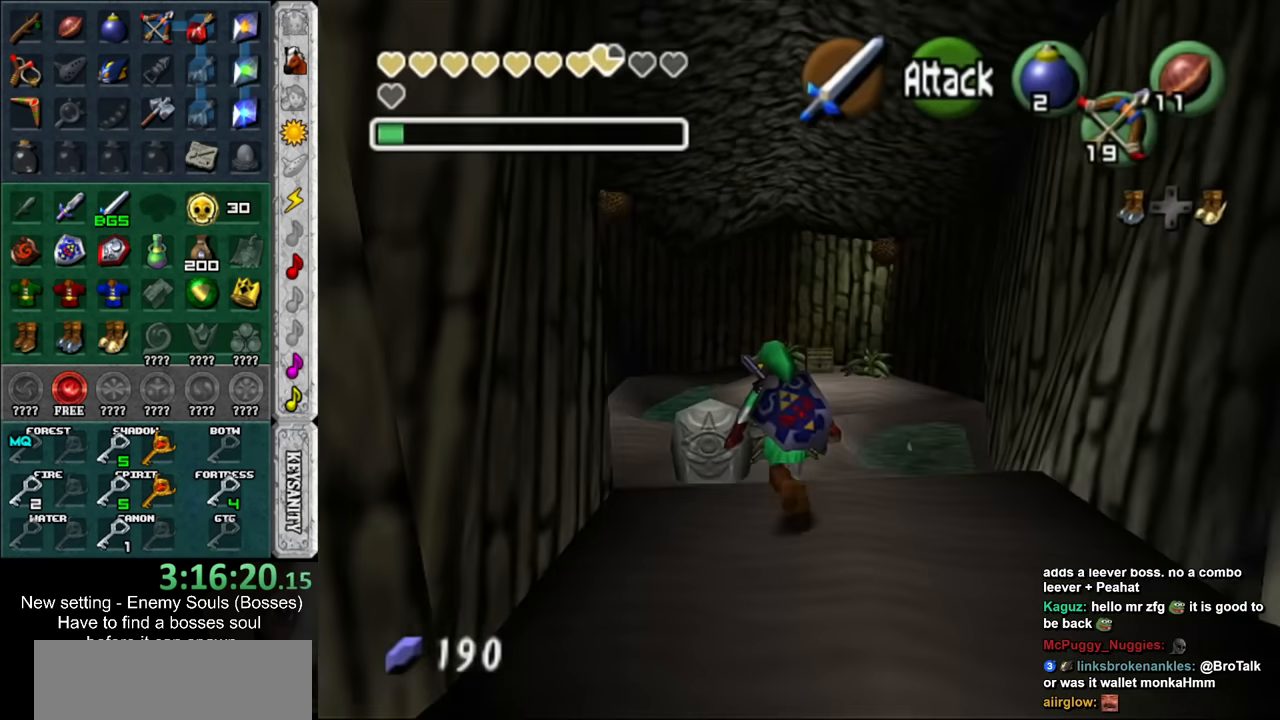
{"buttons": ["A"], "left_stick": "center", "right_stick": "center", "events": [[367, "A", "down"], [400, "left_stick", "center"], [417, "A", "up"], [484, "A", "down"]]}
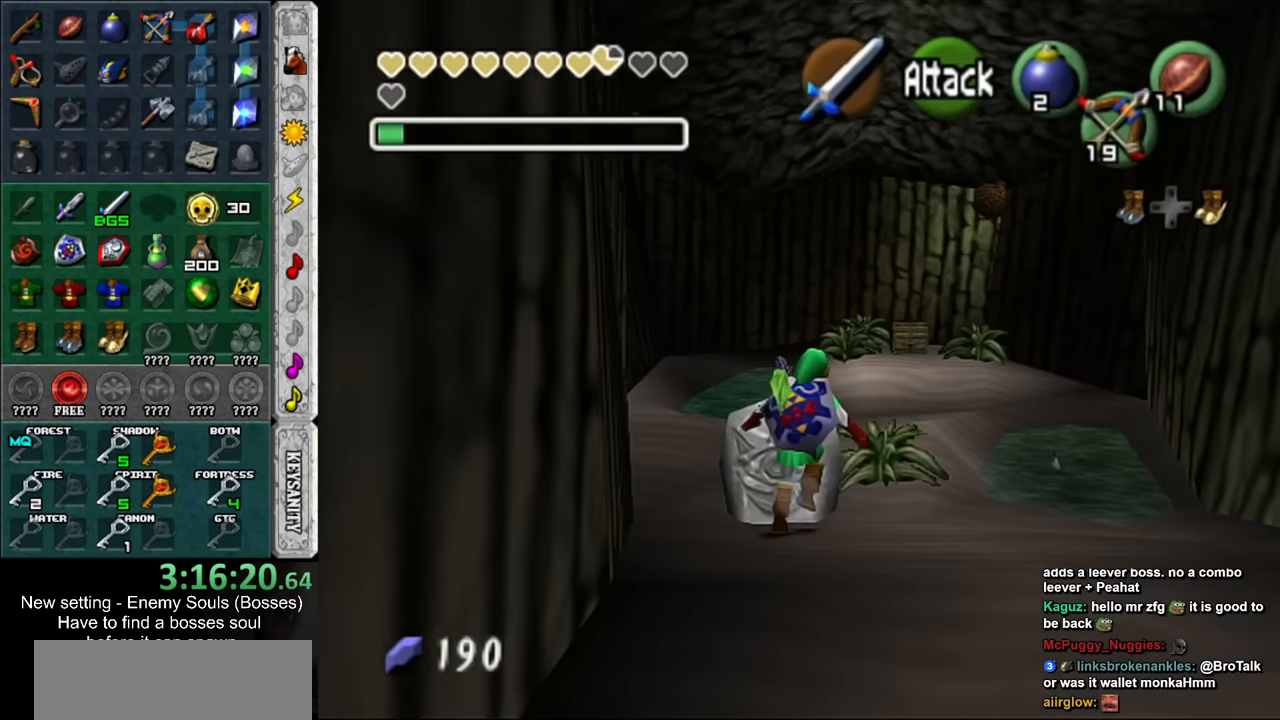
{"buttons": [], "left_stick": "center", "right_stick": "center", "events": [[50, "A", "up"], [150, "A", "down"], [200, "A", "up"], [267, "A", "down"], [334, "A", "up"]]}
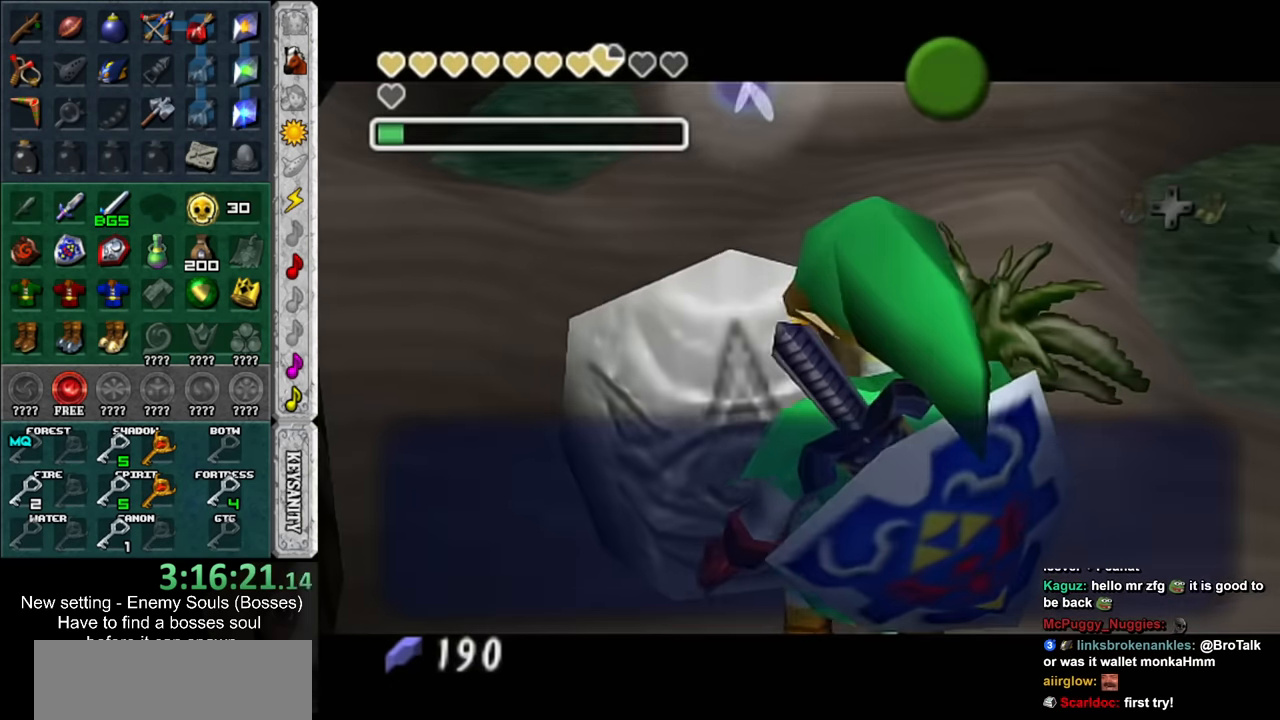
{"buttons": [], "left_stick": "up-right", "right_stick": "center", "events": [[84, "left_stick", "up-right"]]}
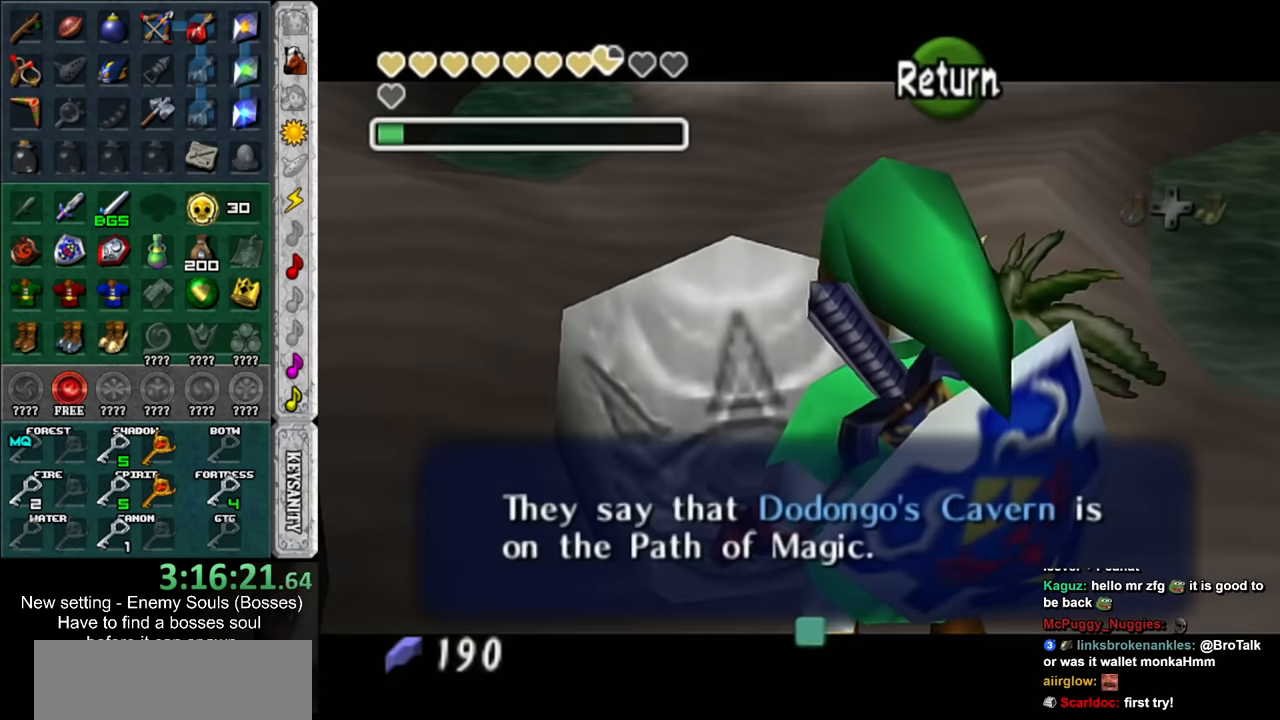
{"buttons": [], "left_stick": "up-right", "right_stick": "center", "events": []}
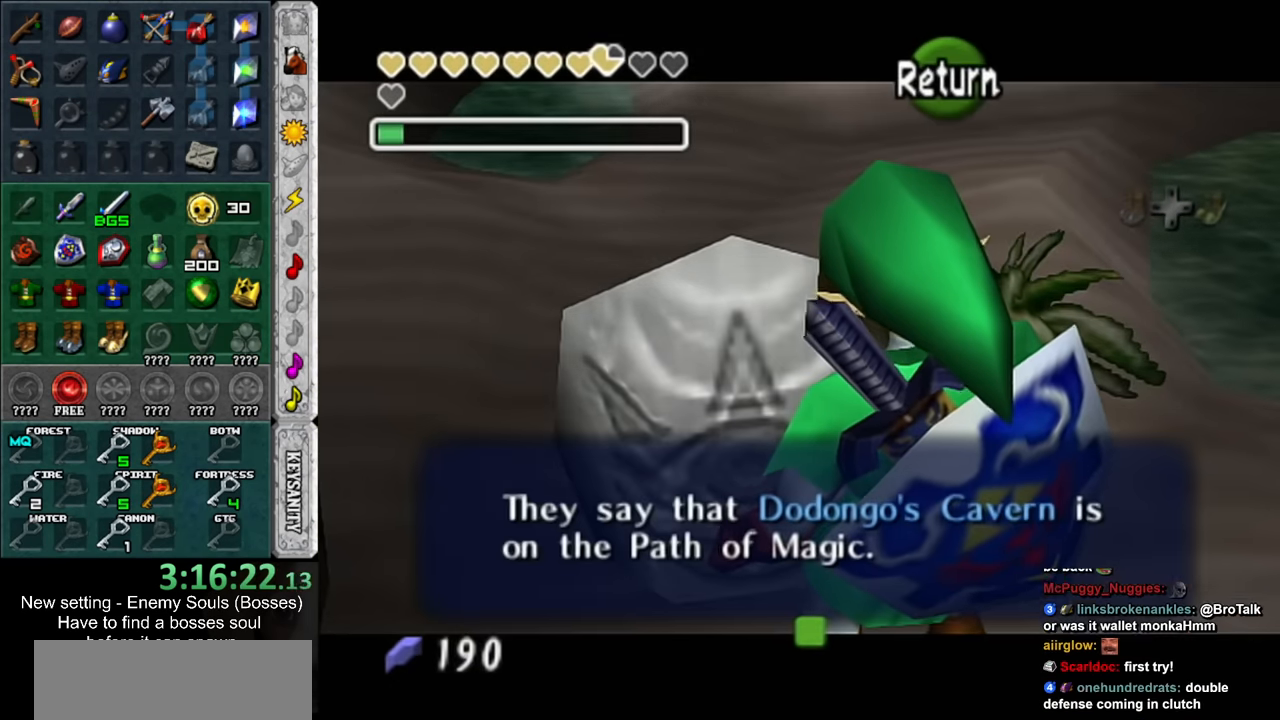
{"buttons": [], "left_stick": "up-right", "right_stick": "center", "events": [[184, "A", "down"], [267, "A", "up"]]}
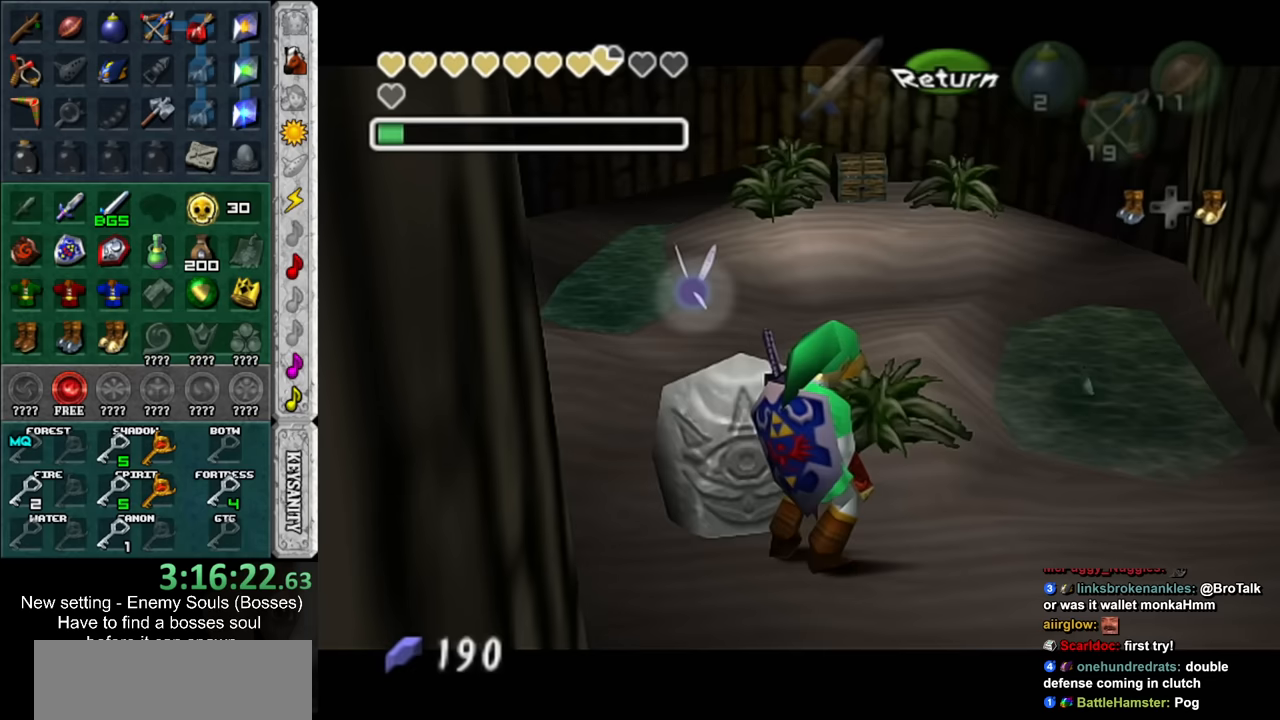
{"buttons": [], "left_stick": "up", "right_stick": "center", "events": [[150, "left_stick", "up"]]}
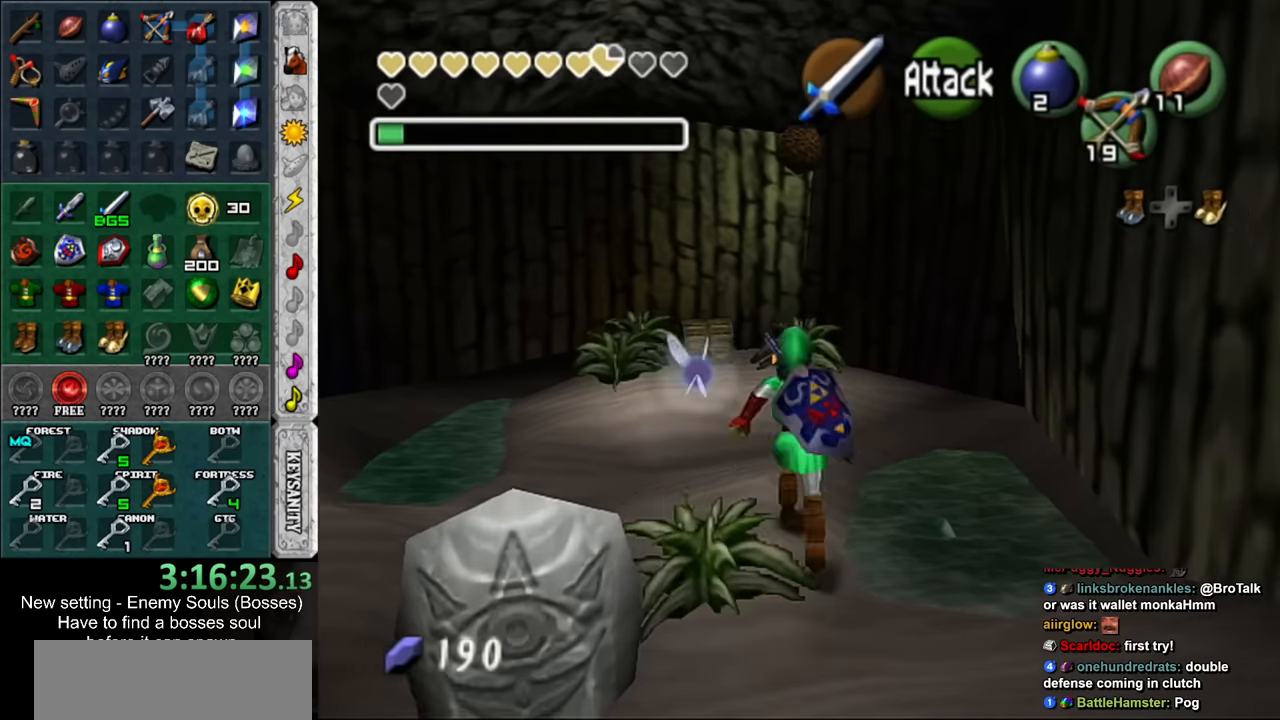
{"buttons": ["A"], "left_stick": "up", "right_stick": "center", "events": [[483, "A", "down"]]}
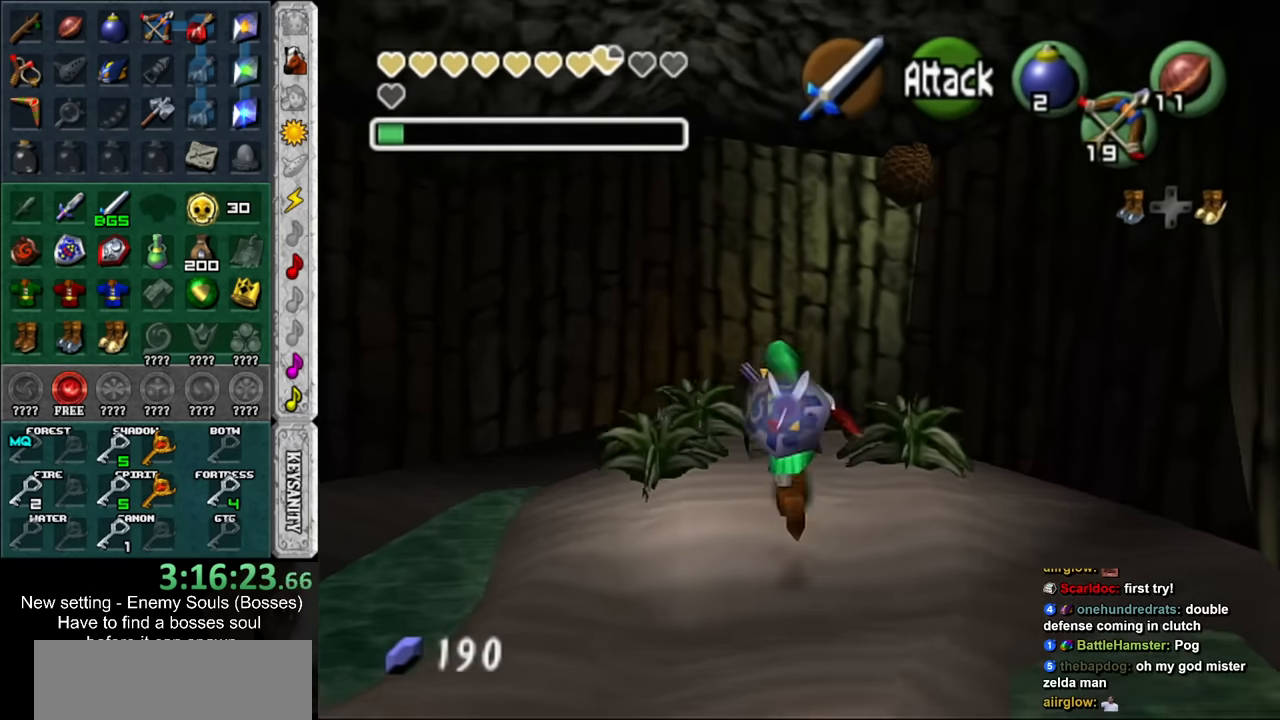
{"buttons": [], "left_stick": "center", "right_stick": "center", "events": [[17, "A", "up"], [50, "left_stick", "center"], [150, "A", "down"], [200, "A", "up"], [267, "A", "down"], [333, "A", "up"], [433, "A", "down"], [483, "A", "up"]]}
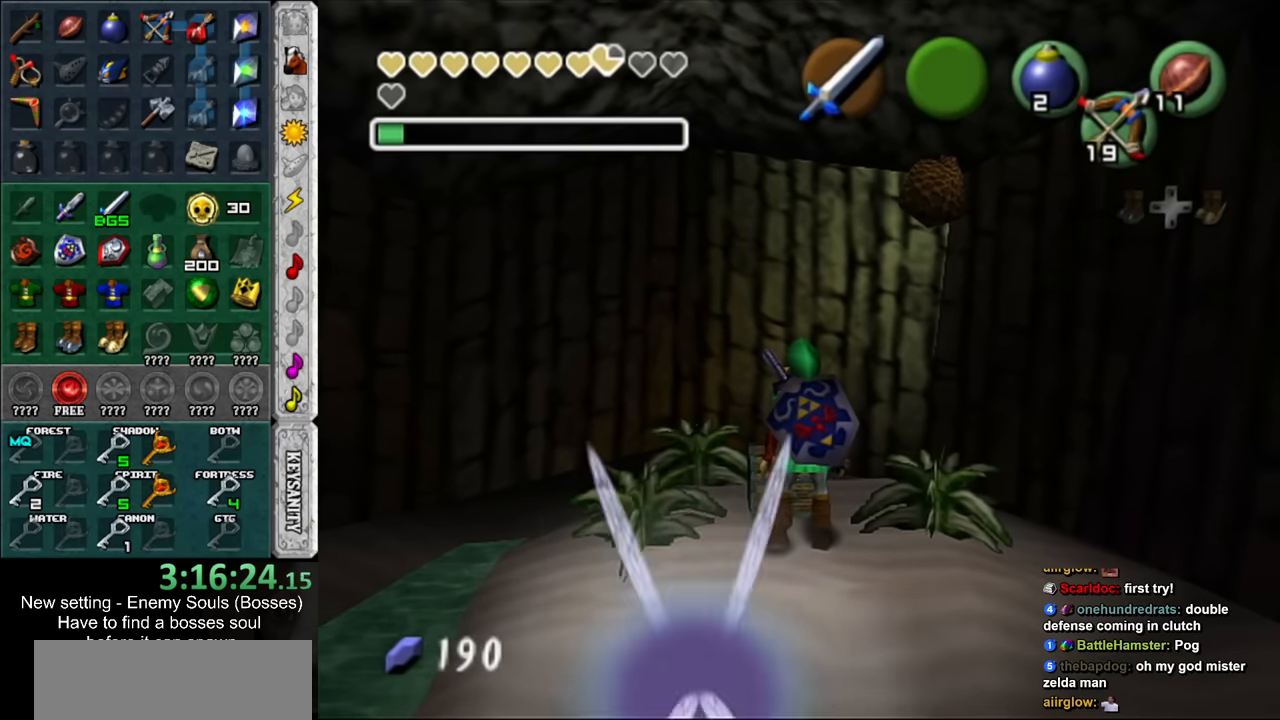
{"buttons": [], "left_stick": "center", "right_stick": "center", "events": []}
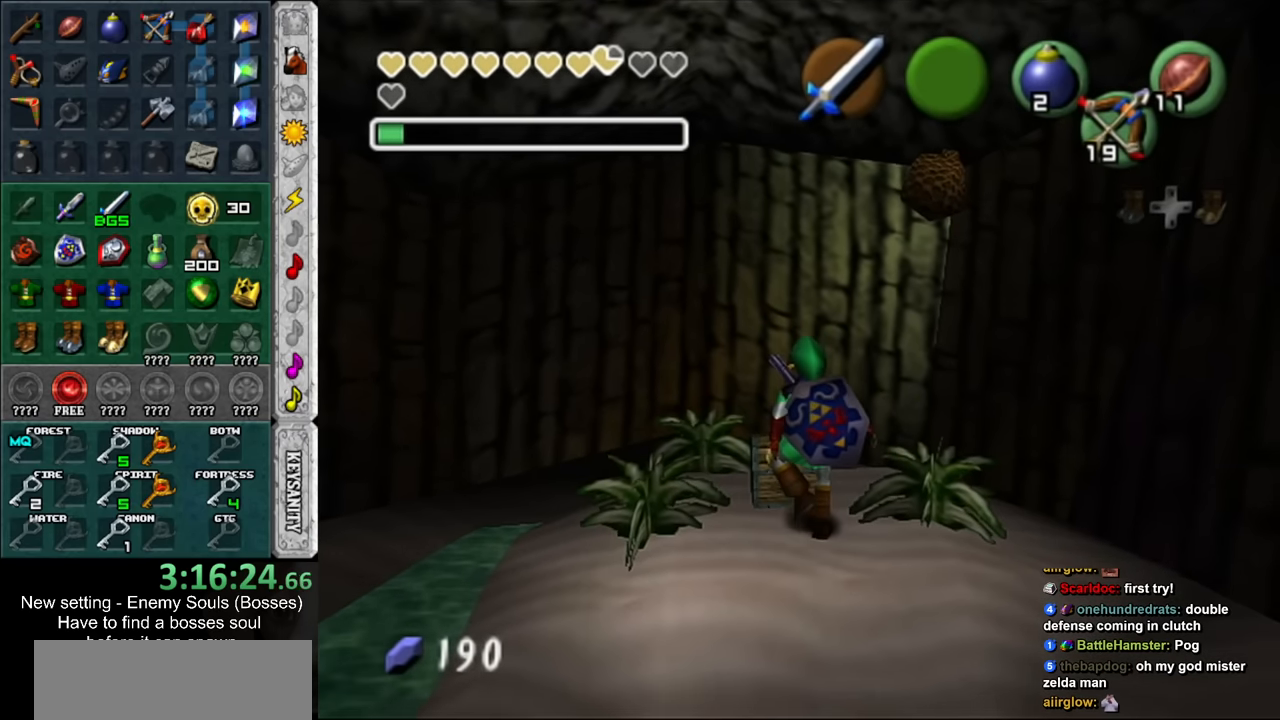
{"buttons": [], "left_stick": "center", "right_stick": "center", "events": []}
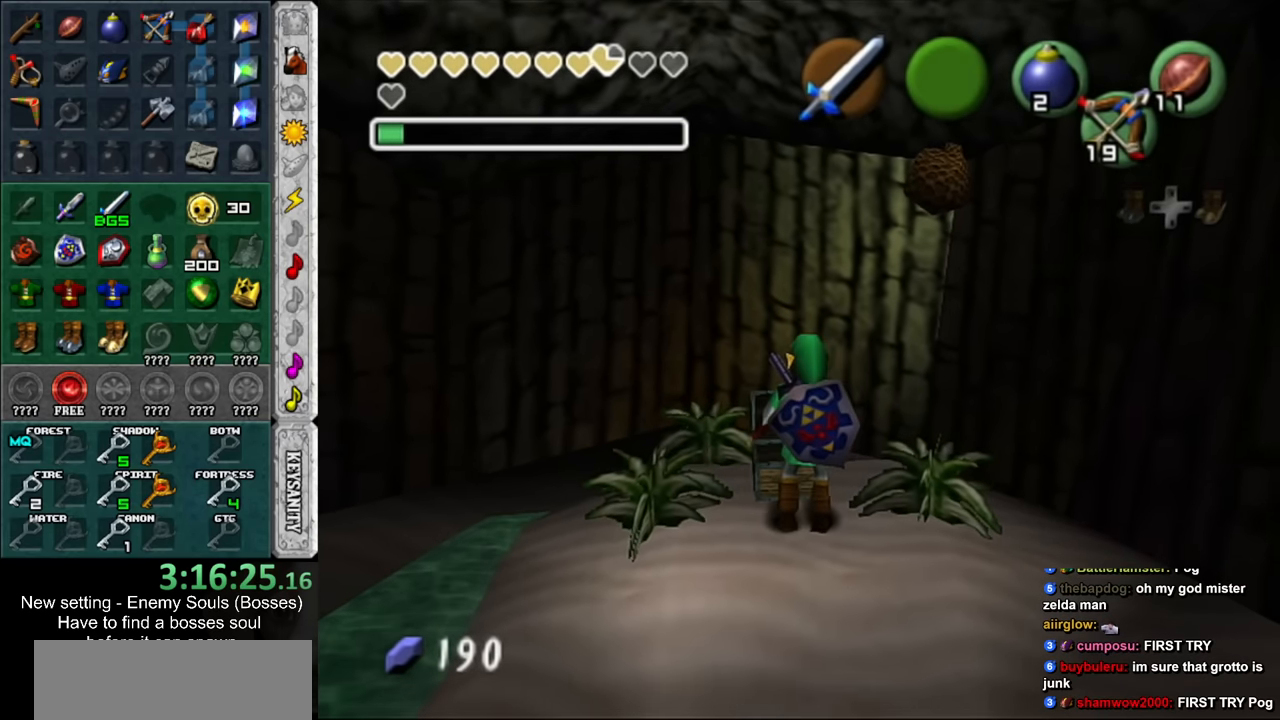
{"buttons": [], "left_stick": "center", "right_stick": "center", "events": []}
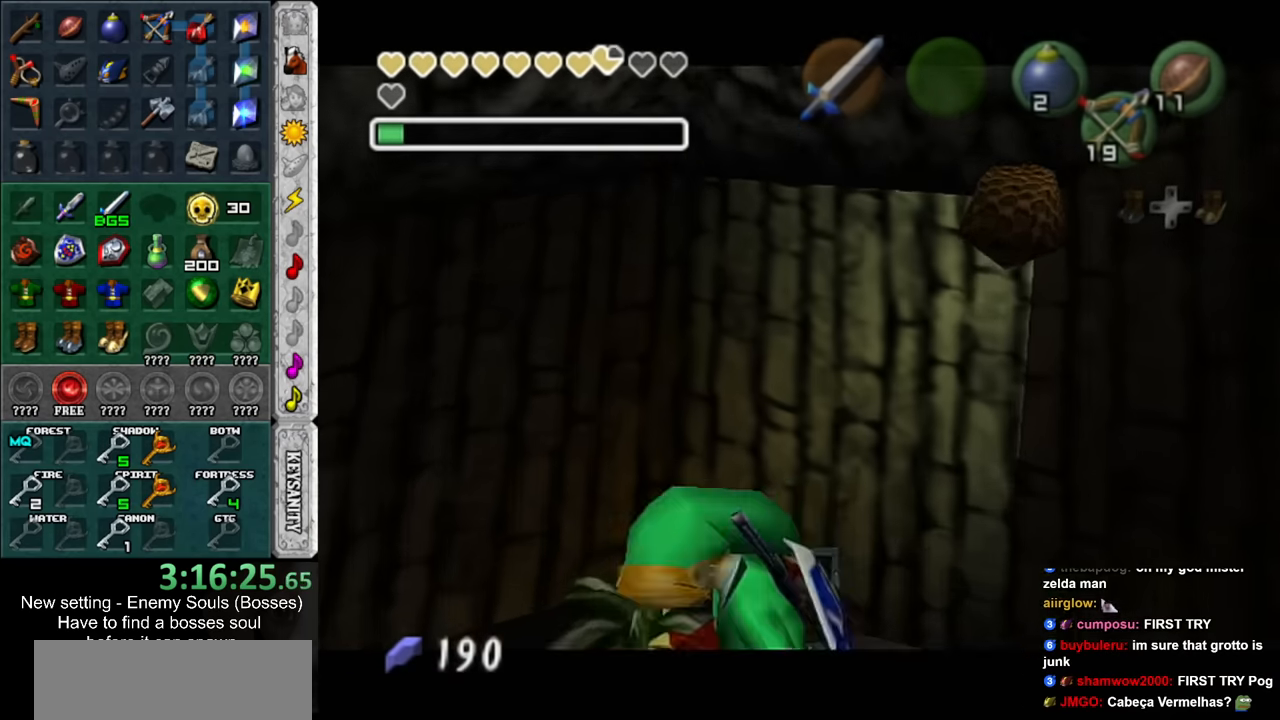
{"buttons": [], "left_stick": "down", "right_stick": "center", "events": [[267, "left_stick", "down"], [367, "A", "down"], [367, "B", "down"], [417, "A", "up"], [417, "B", "up"]]}
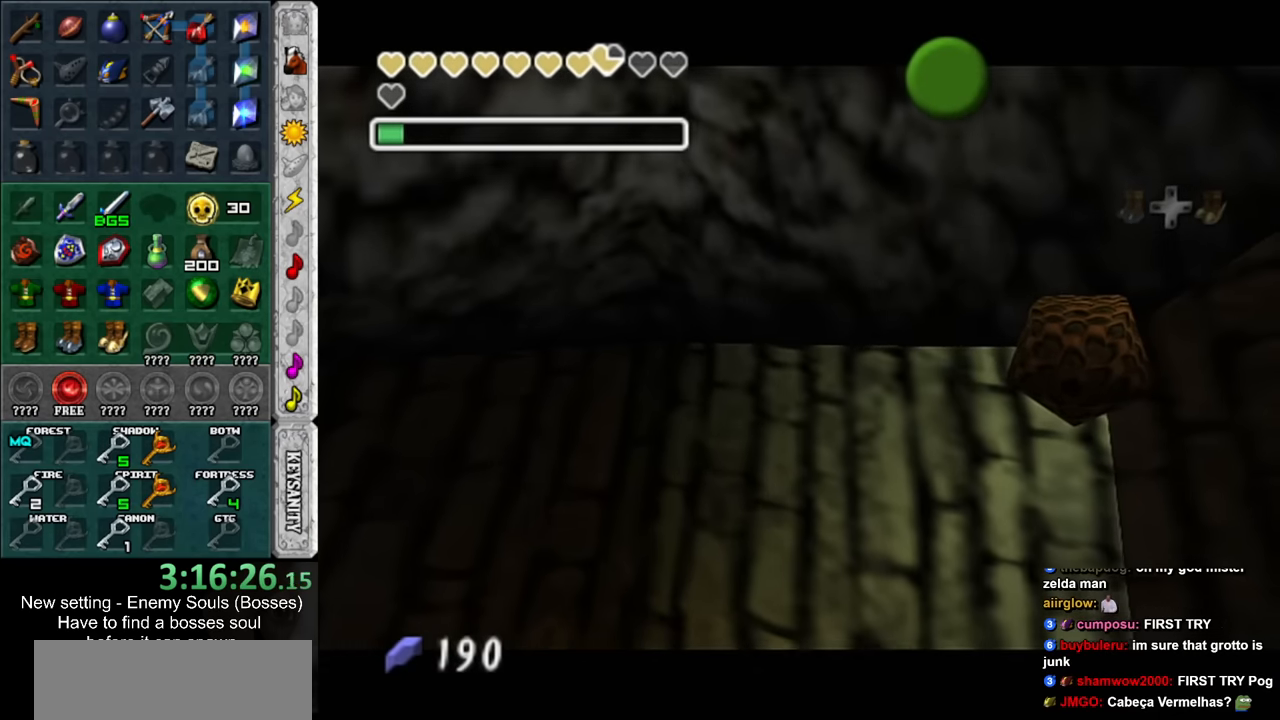
{"buttons": [], "left_stick": "down", "right_stick": "center", "events": [[17, "A", "down"], [17, "B", "down"], [117, "A", "up"], [117, "B", "up"], [183, "A", "down"], [183, "B", "down"], [233, "A", "up"], [233, "B", "up"], [333, "A", "down"], [333, "B", "down"], [417, "A", "up"], [417, "B", "up"]]}
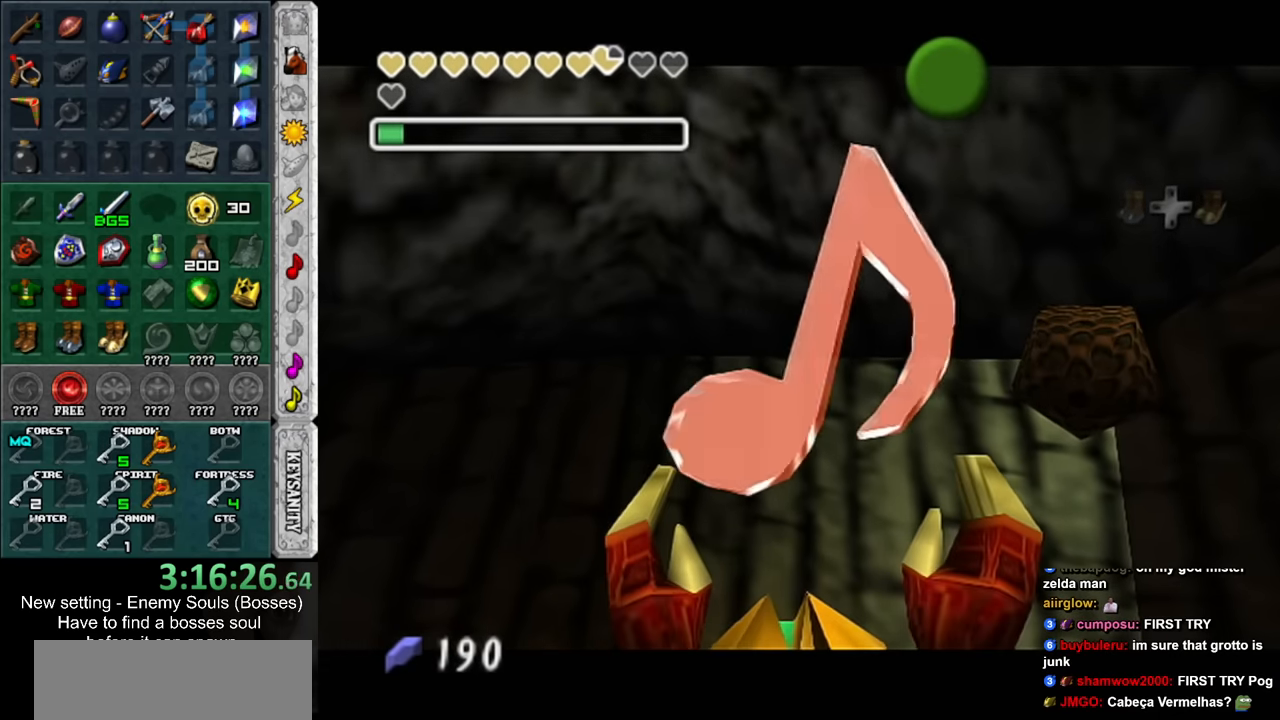
{"buttons": [], "left_stick": "down", "right_stick": "center", "events": [[17, "A", "down"], [17, "B", "down"], [83, "A", "up"], [83, "B", "up"], [183, "A", "down"], [183, "B", "down"], [233, "A", "up"], [233, "B", "up"]]}
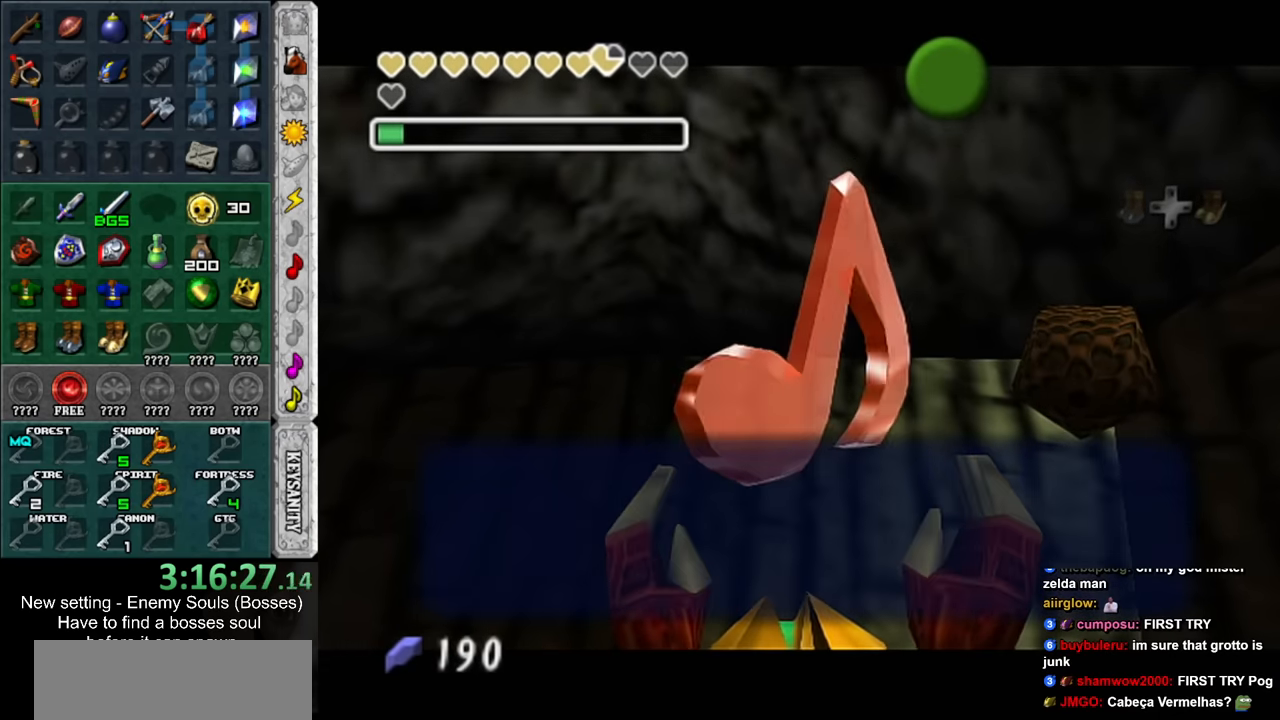
{"buttons": [], "left_stick": "down", "right_stick": "center", "events": [[333, "A", "down"], [450, "A", "up"]]}